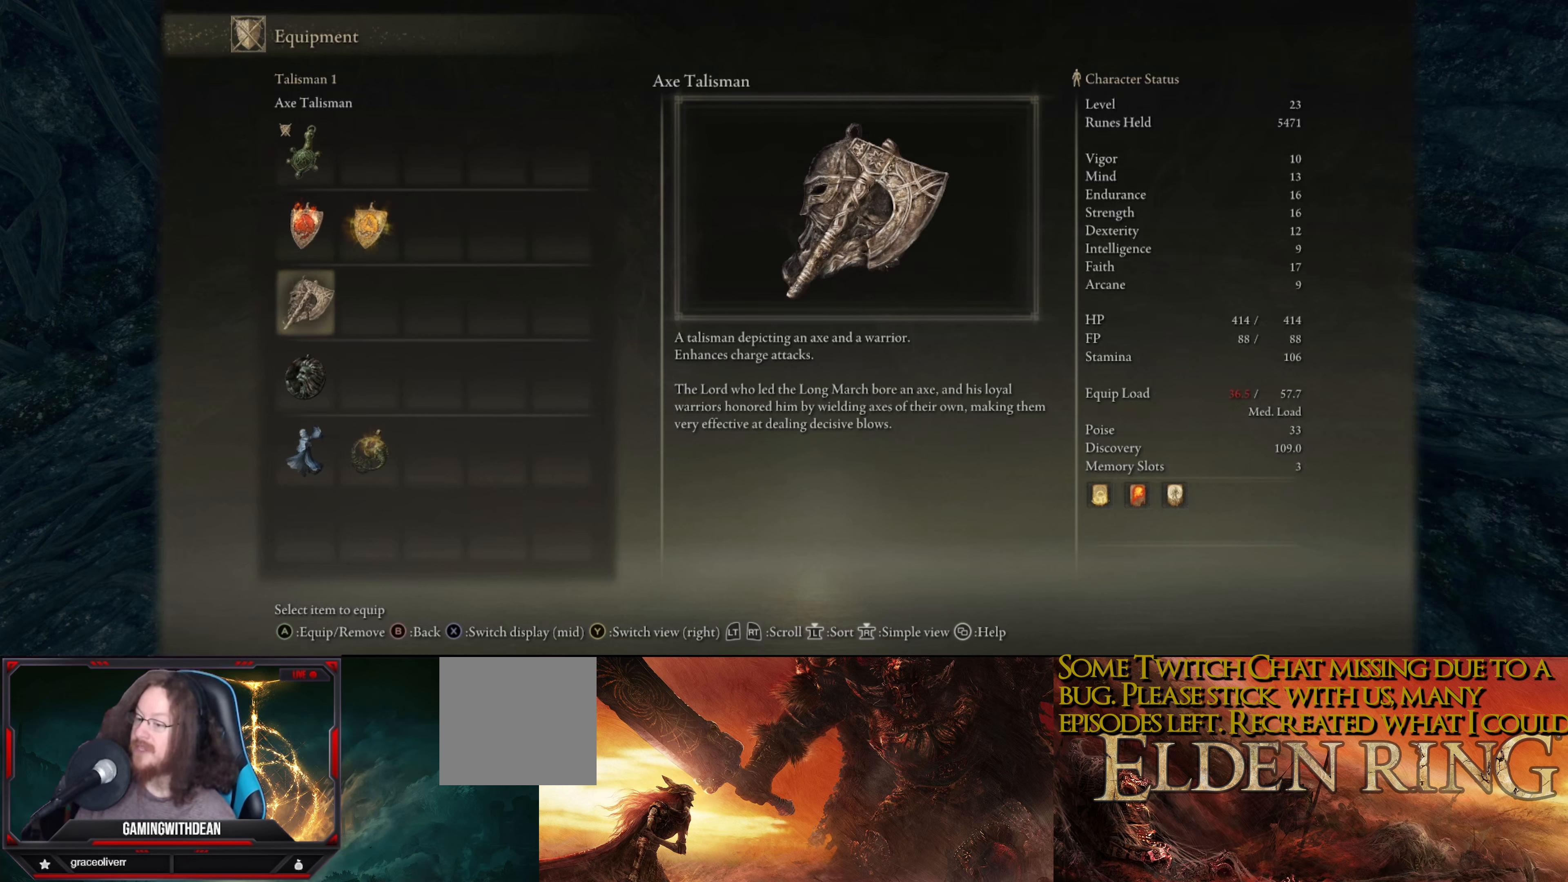
Gameplay with a controller (Xbox layout); each line is a JSON object with the inputs held at the frame after it. "events" lists button and stick changes between this image and that frame as [ms after this image, input, new state], when the widget could be followed in between. Not read: L3 R3.
{"buttons": [], "left_stick": "center", "right_stick": "down-right", "events": [[434, "right_stick", "down-right"]]}
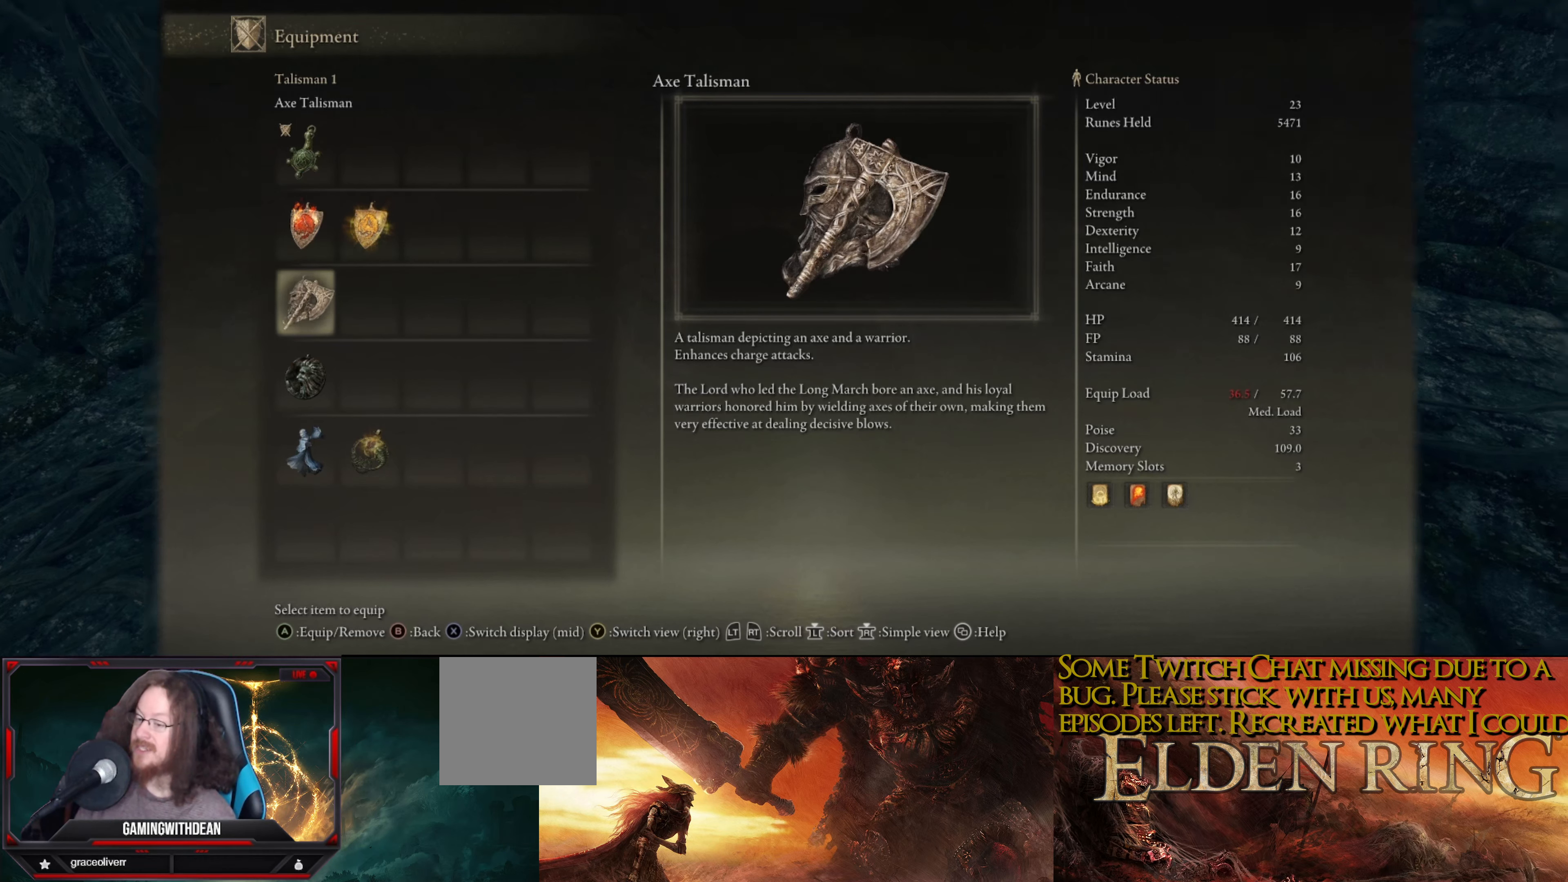
{"buttons": [], "left_stick": "center", "right_stick": "center", "events": [[234, "right_stick", "center"]]}
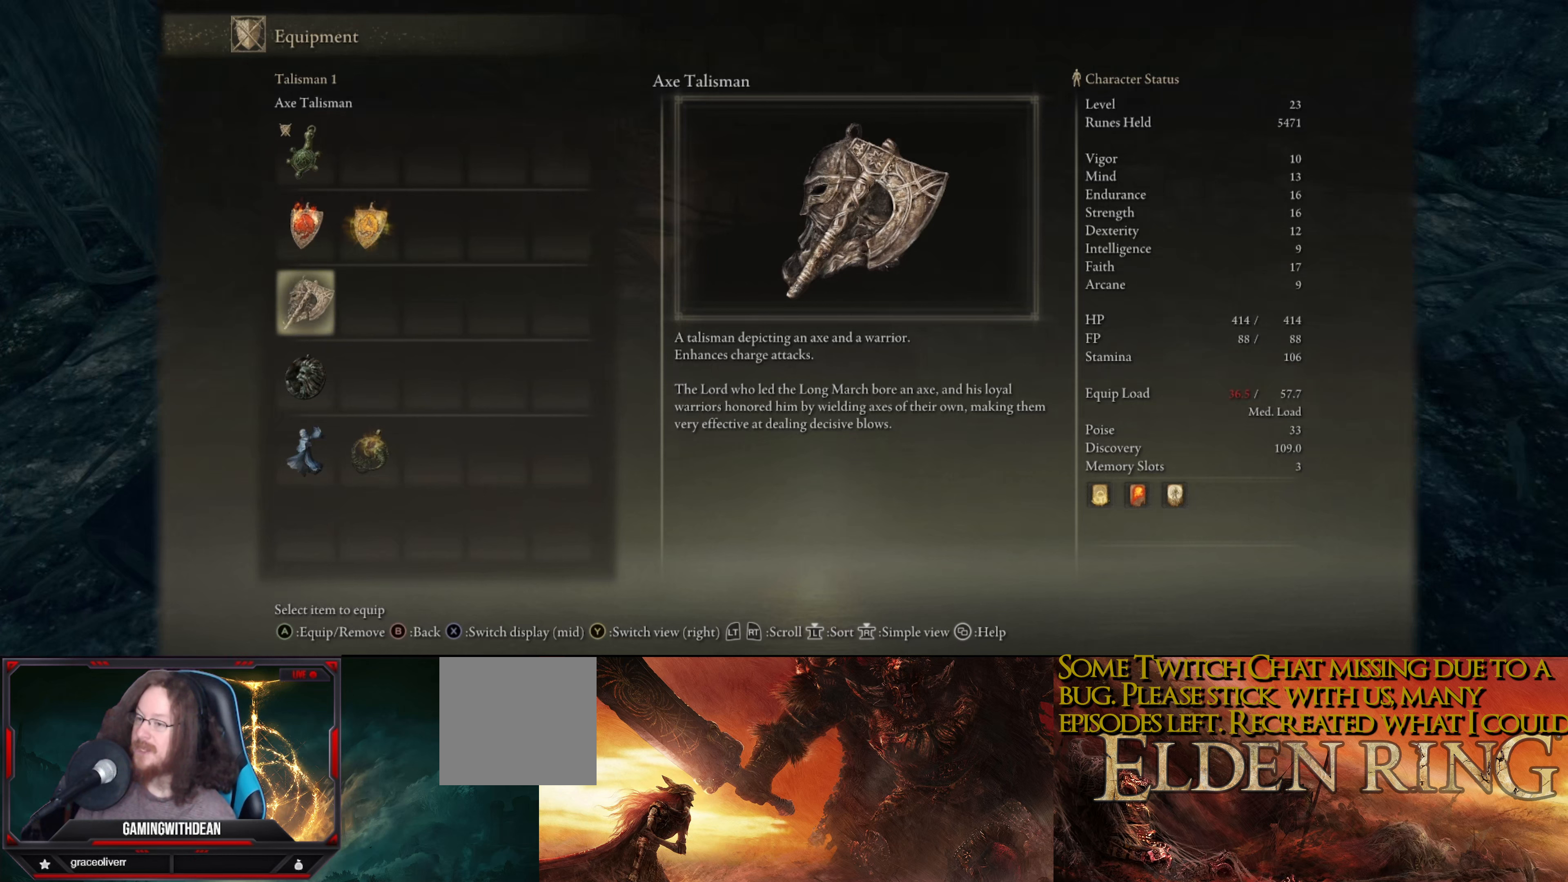
{"buttons": [], "left_stick": "center", "right_stick": "center", "events": []}
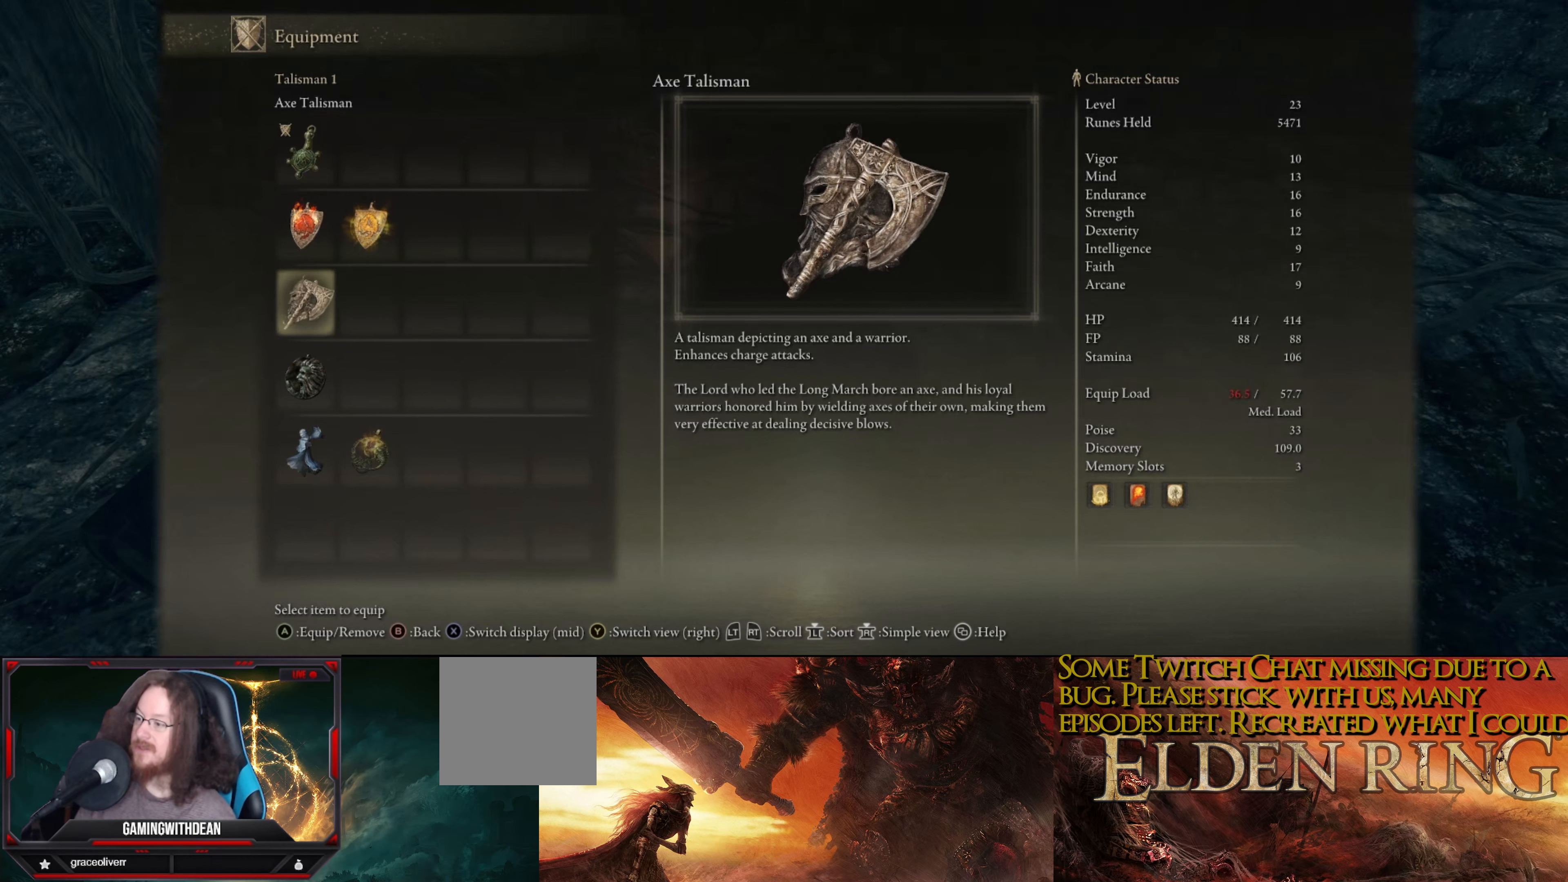
{"buttons": [], "left_stick": "center", "right_stick": "center", "events": [[33, "B", "down"], [116, "B", "up"]]}